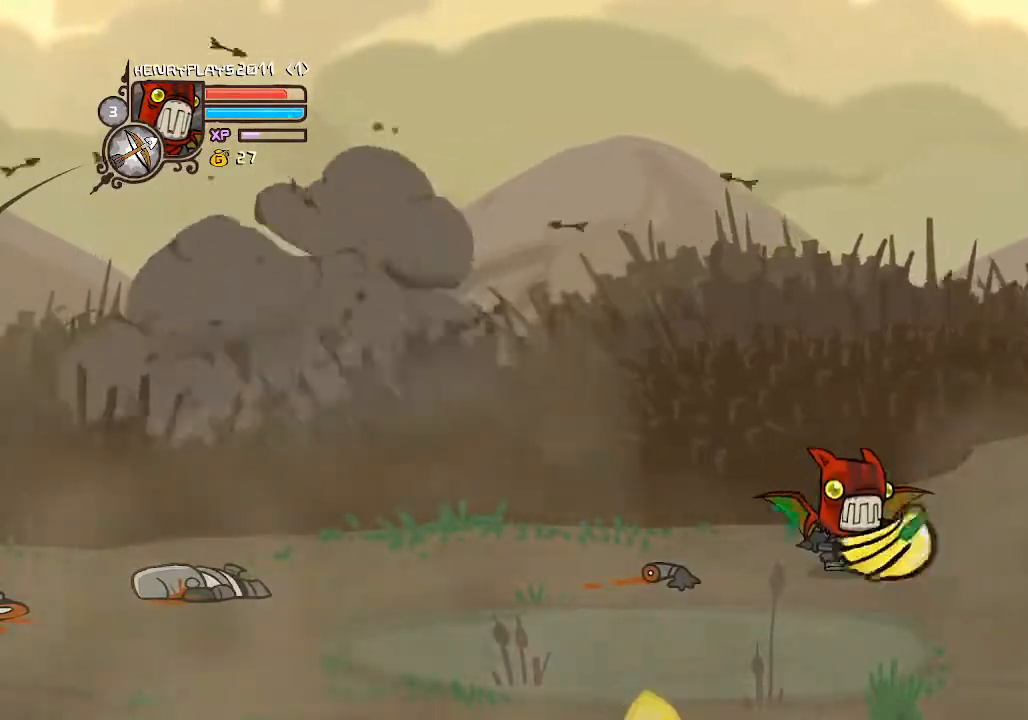
Gameplay with a controller (Xbox layout); each line is a JSON object with the inputs held at the frame after it (dt_ms = milliseconds from this image to that frame). "events" lists button and stick changes between this image and that frame as [ms after this image, input, new state], when the widget could be followed in between. Not read: L3 R3 right_stick.
{"dt_ms": 500, "buttons": [], "left_stick": "center", "events": [[150, "DPAD_DOWN", "down"], [317, "DPAD_DOWN", "up"]]}
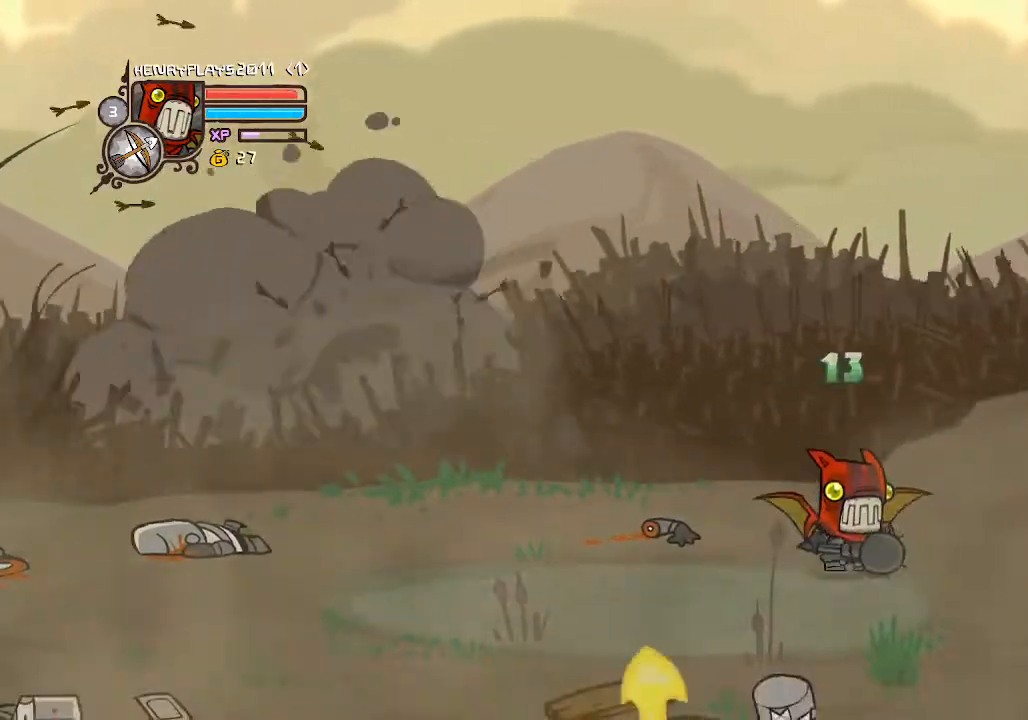
{"dt_ms": 500, "buttons": ["DPAD_RIGHT"], "left_stick": "center", "events": [[67, "DPAD_RIGHT", "down"]]}
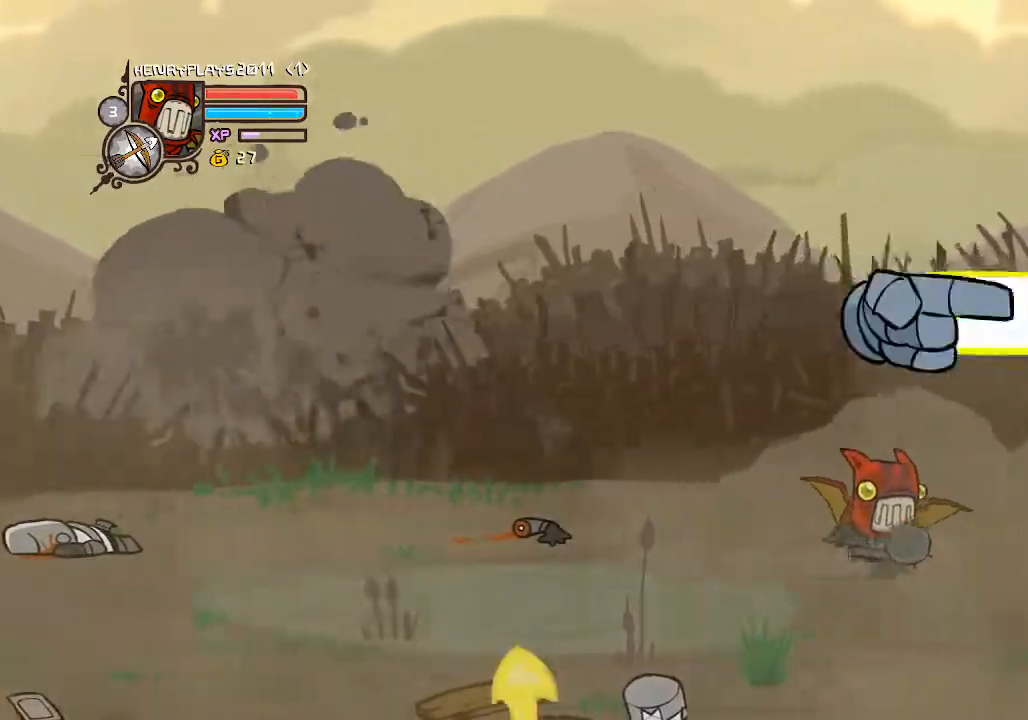
{"dt_ms": 500, "buttons": ["DPAD_RIGHT"], "left_stick": "center", "events": []}
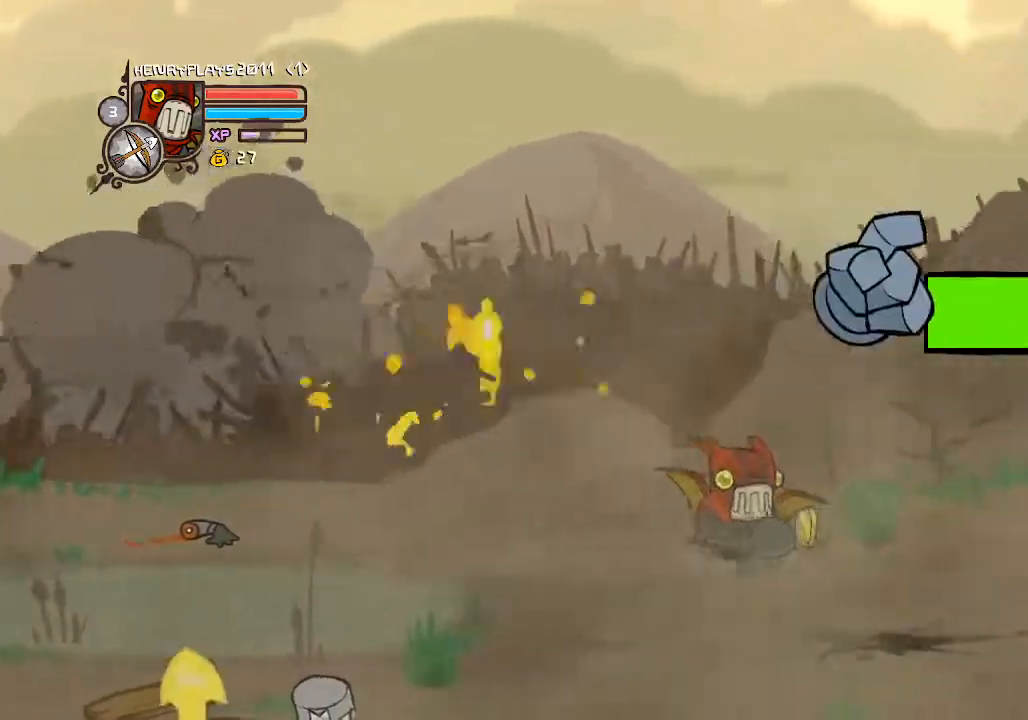
{"dt_ms": 500, "buttons": ["DPAD_RIGHT"], "left_stick": "center", "events": []}
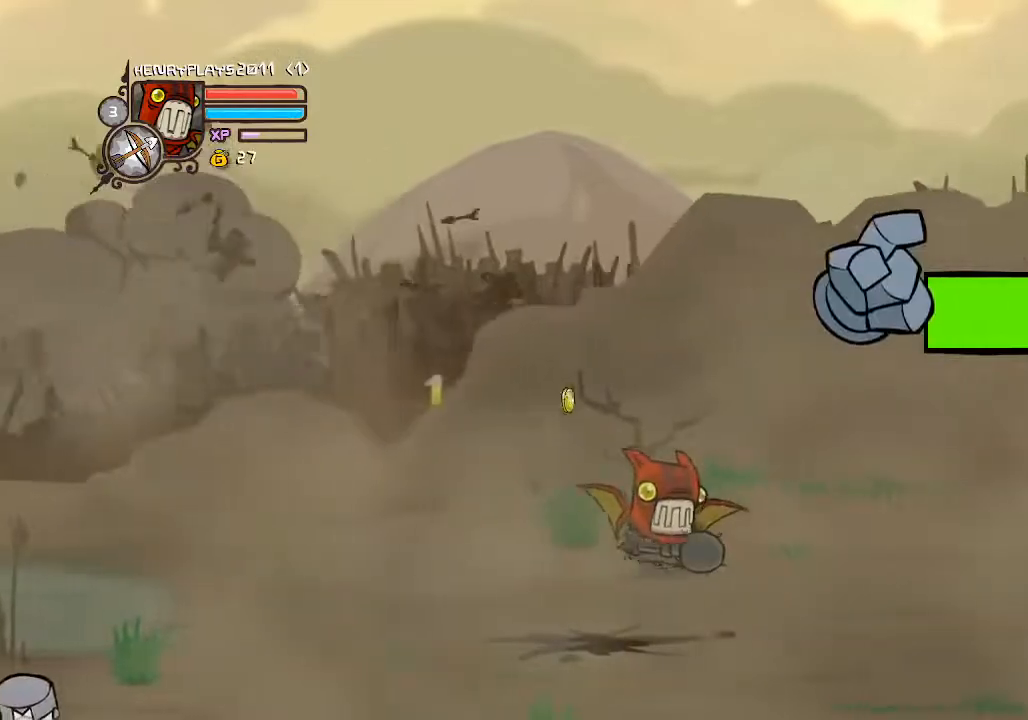
{"dt_ms": 500, "buttons": ["DPAD_DOWN", "DPAD_RIGHT"], "left_stick": "center", "events": [[483, "DPAD_DOWN", "down"]]}
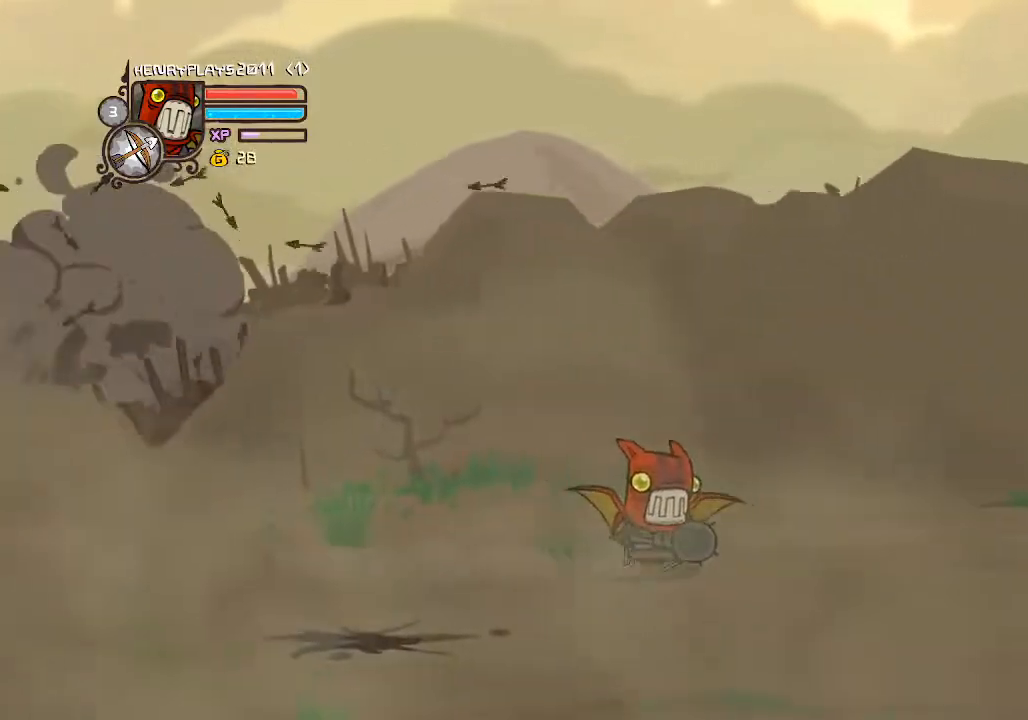
{"dt_ms": 500, "buttons": ["DPAD_RIGHT"], "left_stick": "center", "events": [[367, "DPAD_DOWN", "up"]]}
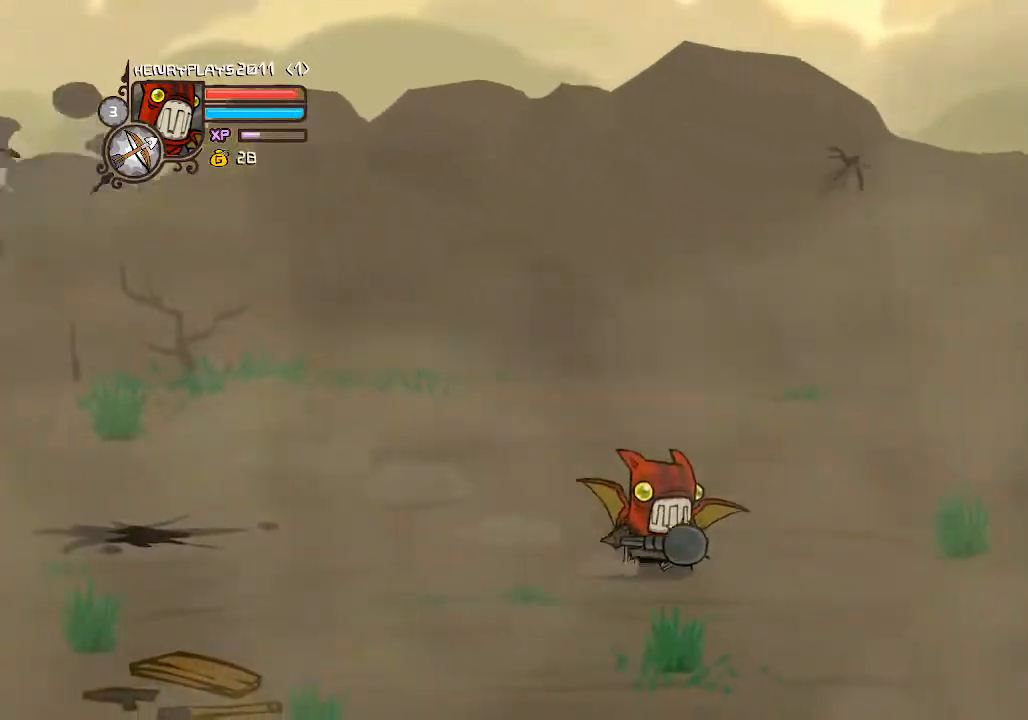
{"dt_ms": 500, "buttons": ["DPAD_DOWN", "DPAD_RIGHT"], "left_stick": "center", "events": [[433, "DPAD_DOWN", "down"]]}
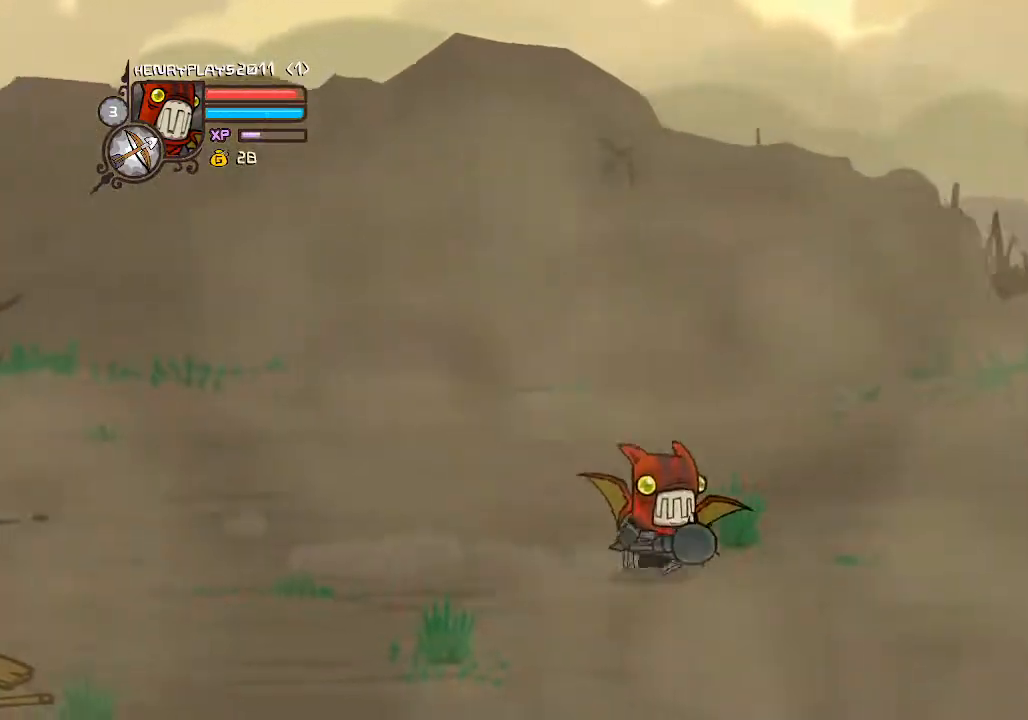
{"dt_ms": 500, "buttons": ["DPAD_RIGHT"], "left_stick": "center", "events": [[217, "DPAD_DOWN", "up"]]}
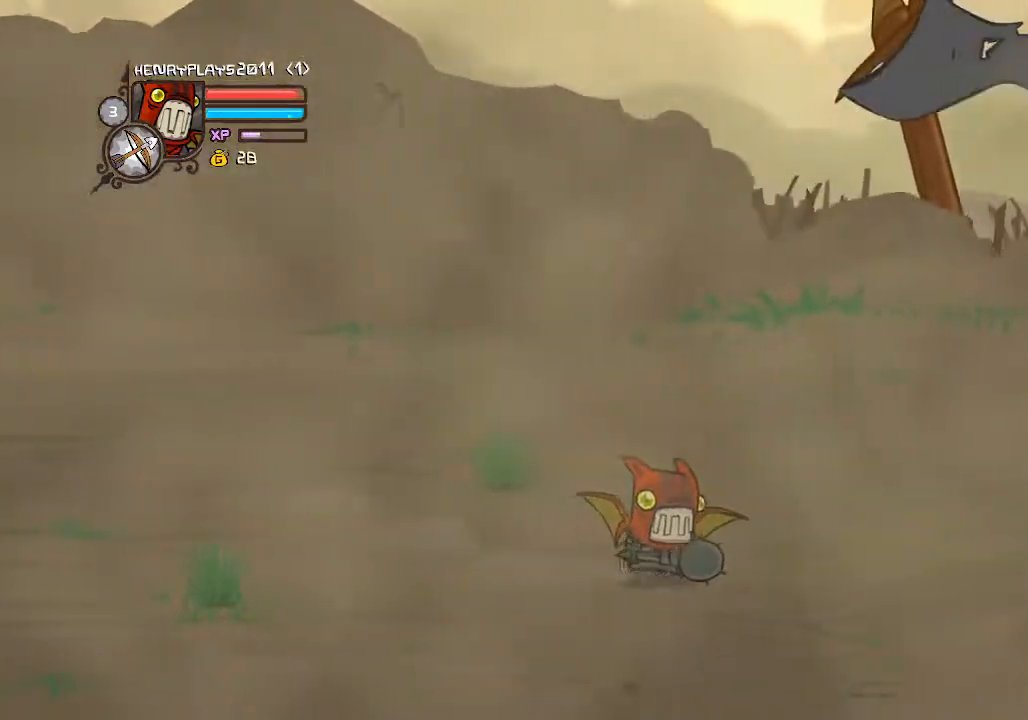
{"dt_ms": 500, "buttons": ["DPAD_RIGHT"], "left_stick": "center", "events": []}
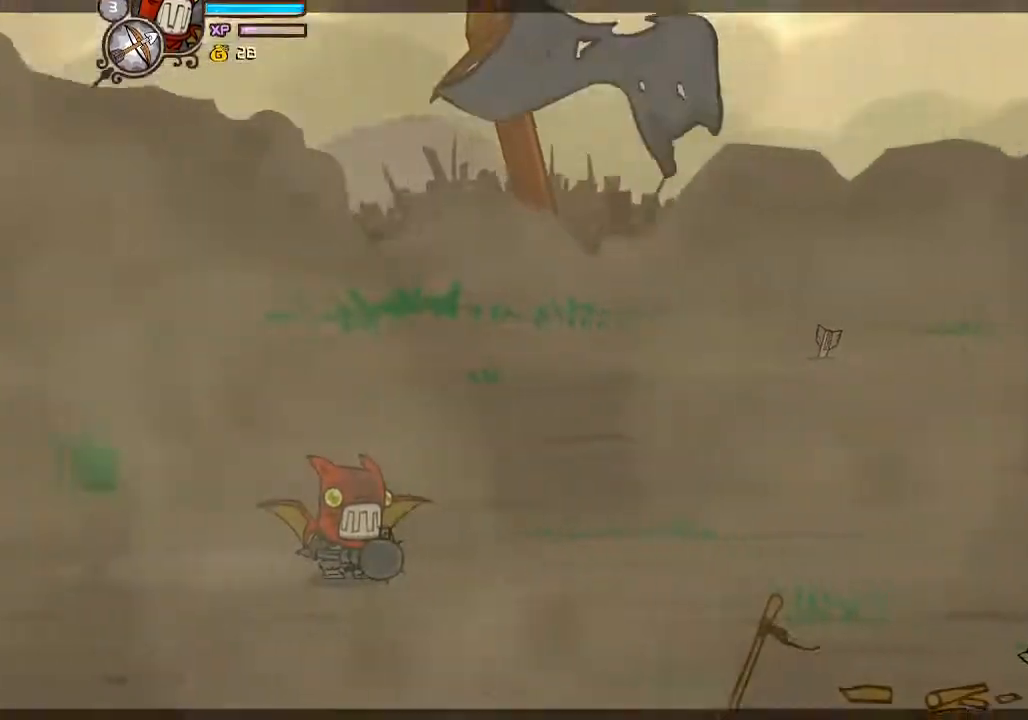
{"dt_ms": 500, "buttons": [], "left_stick": "center"}
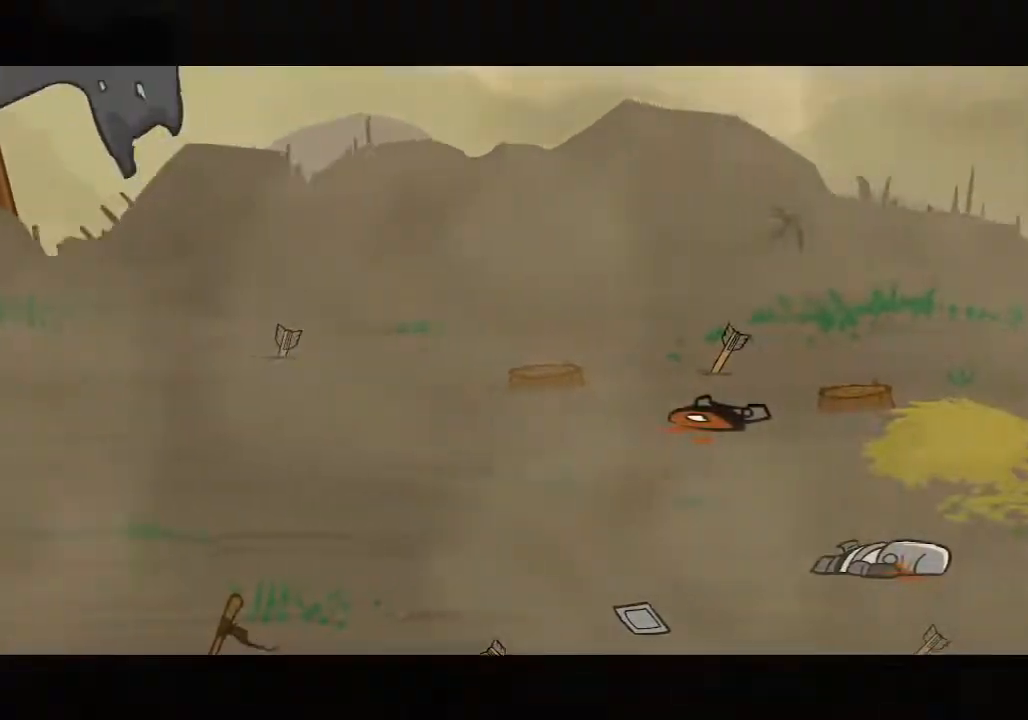
{"dt_ms": 500, "buttons": [], "left_stick": "center", "events": []}
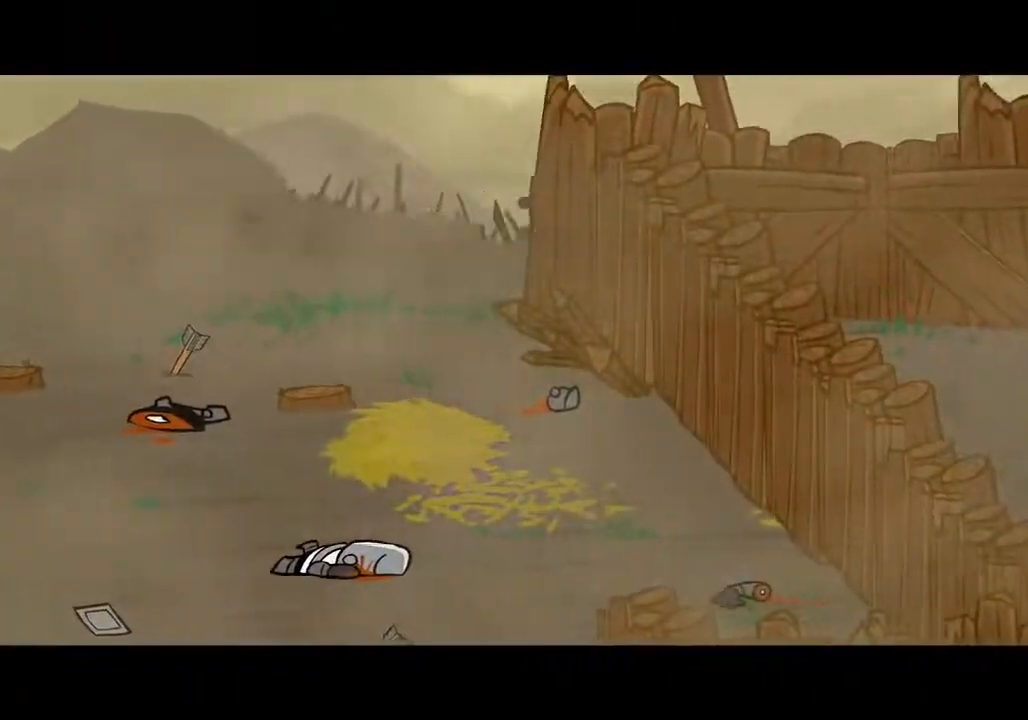
{"dt_ms": 500, "buttons": [], "left_stick": "center", "events": []}
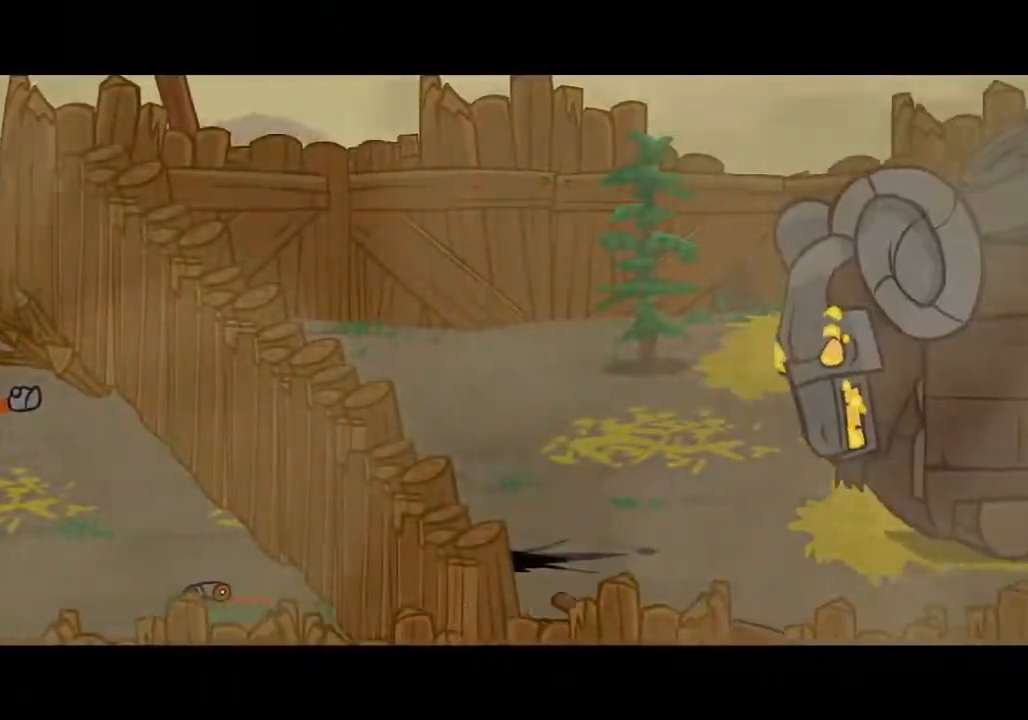
{"dt_ms": 500, "buttons": [], "left_stick": "center", "events": []}
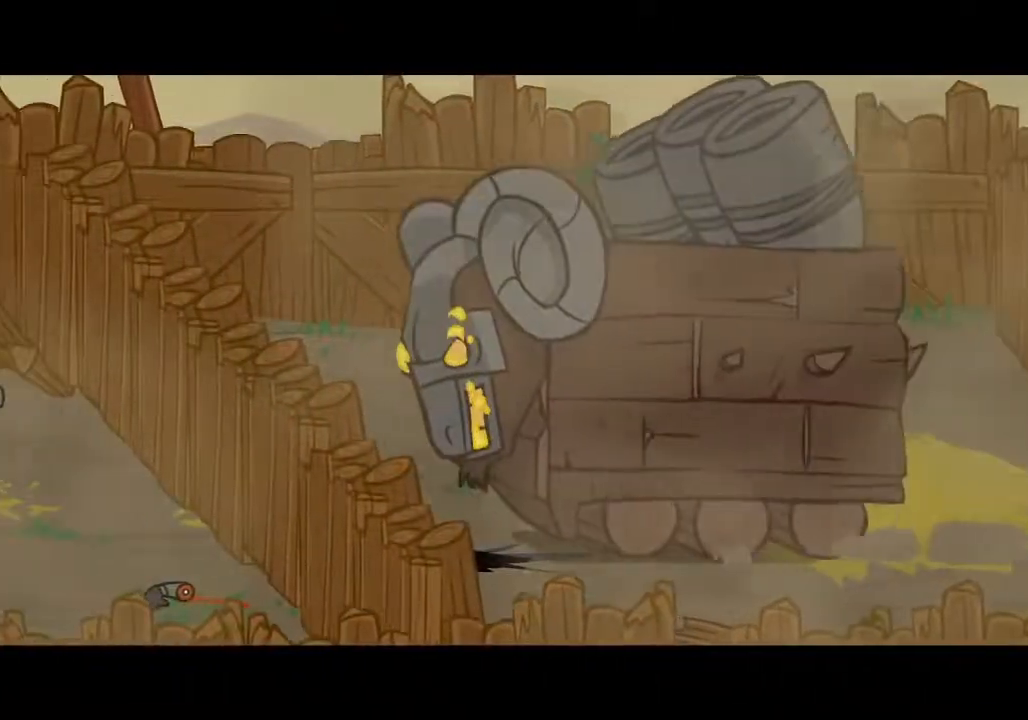
{"dt_ms": 500, "buttons": [], "left_stick": "center", "events": []}
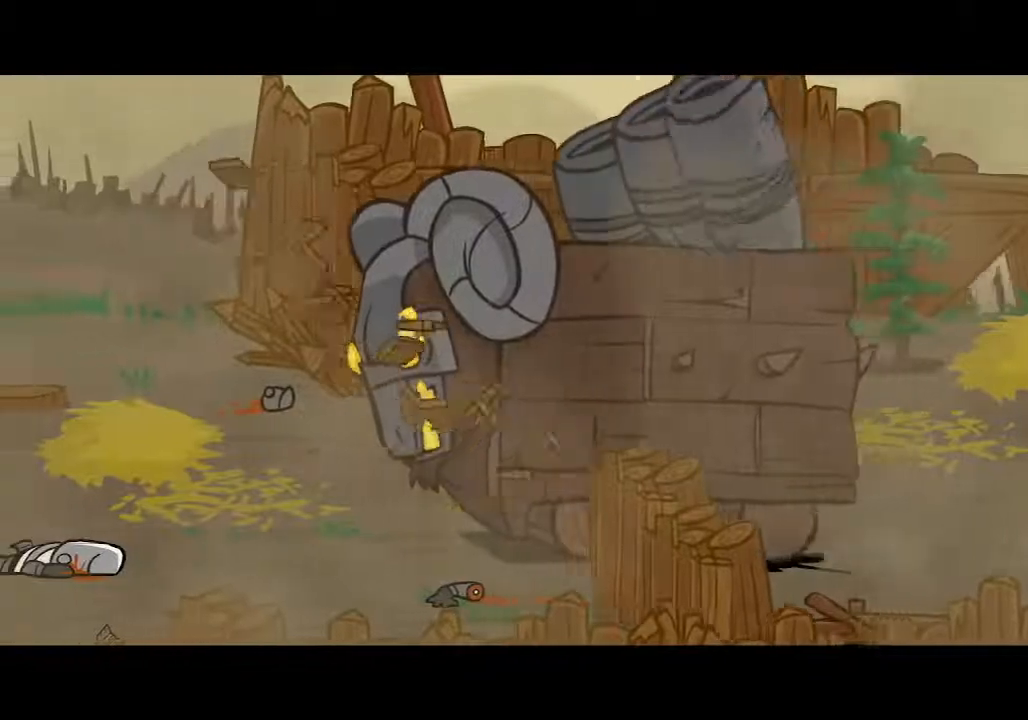
{"dt_ms": 500, "buttons": [], "left_stick": "center", "events": []}
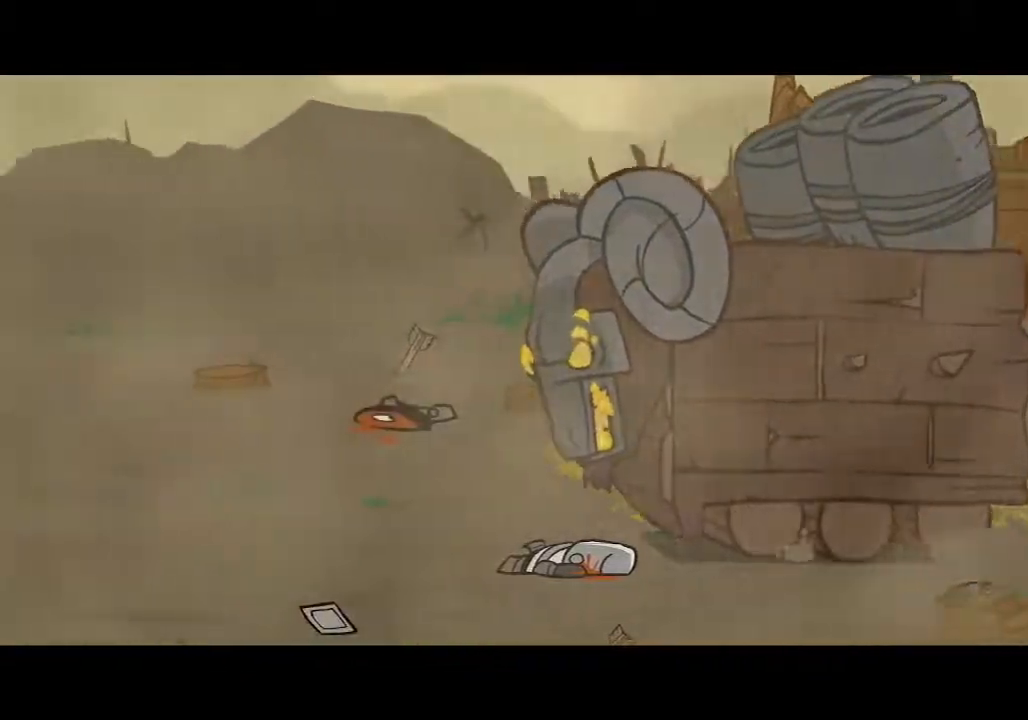
{"dt_ms": 500, "buttons": [], "left_stick": "center", "events": []}
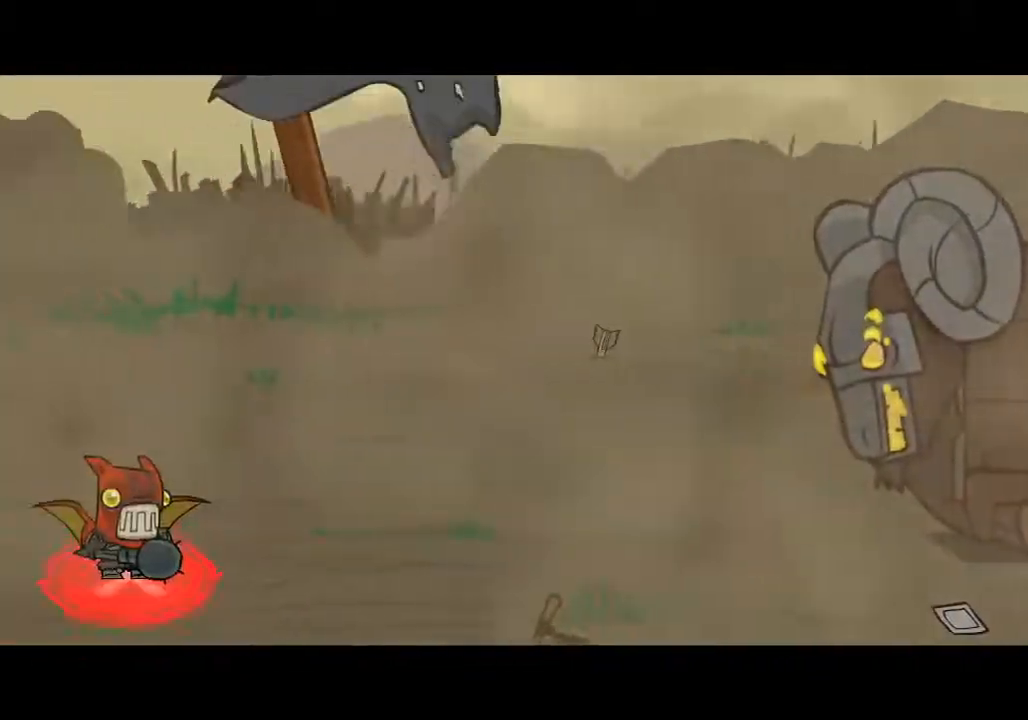
{"dt_ms": 1000, "buttons": [], "left_stick": "center"}
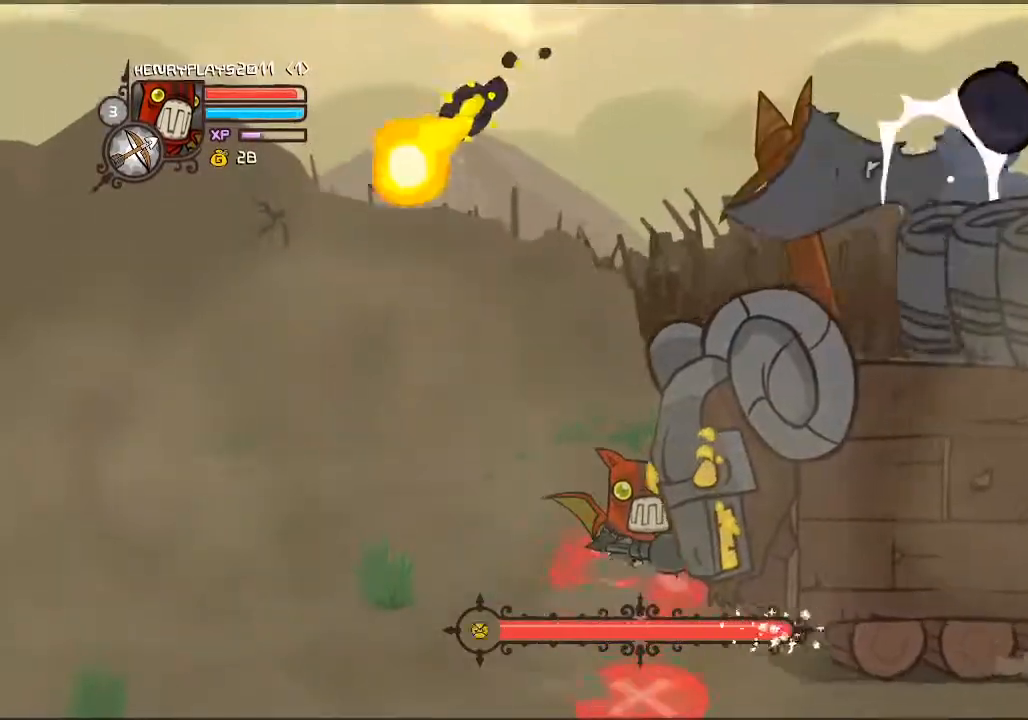
{"dt_ms": 500, "buttons": [], "left_stick": "center", "events": []}
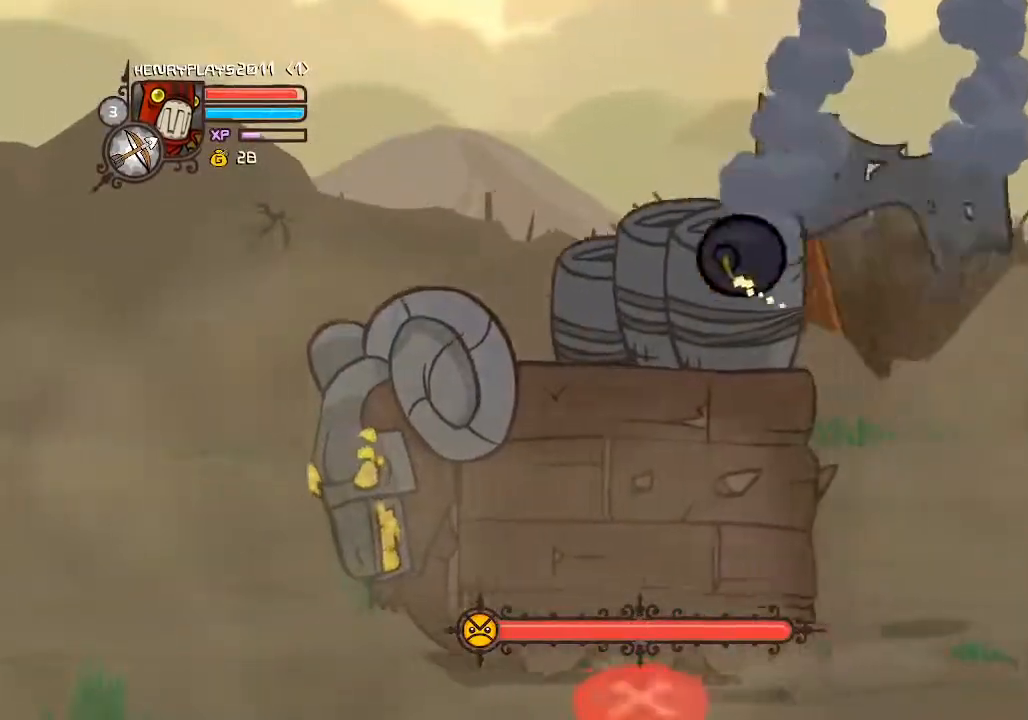
{"dt_ms": 500, "buttons": [], "left_stick": "center", "events": []}
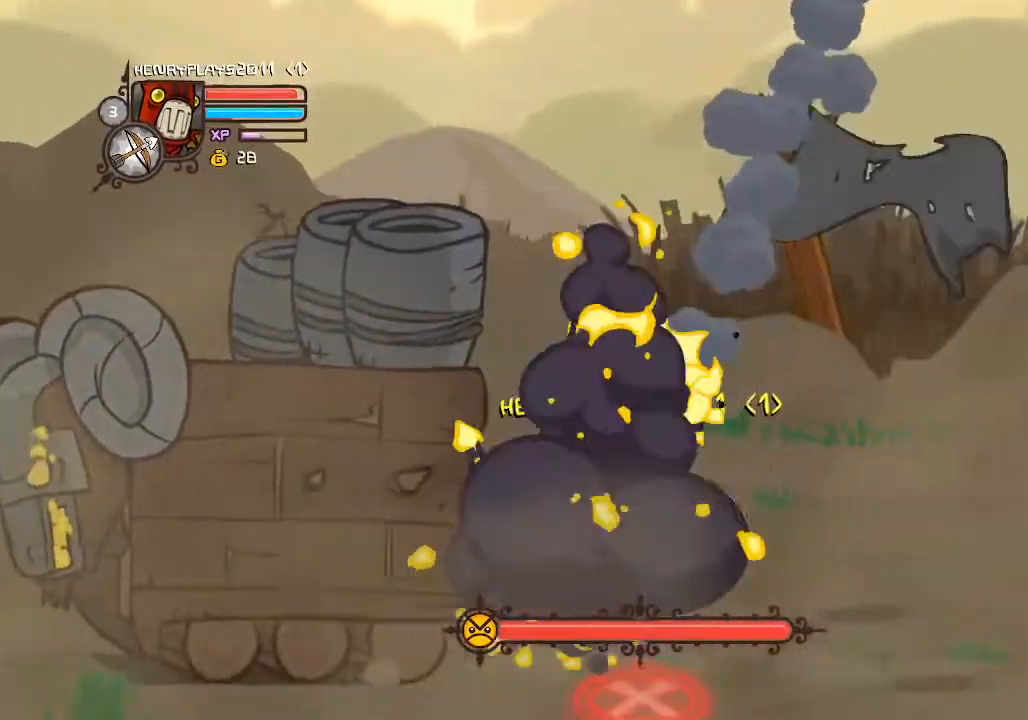
{"dt_ms": 500, "buttons": ["DPAD_DOWN"], "left_stick": "center", "events": [[233, "DPAD_DOWN", "down"]]}
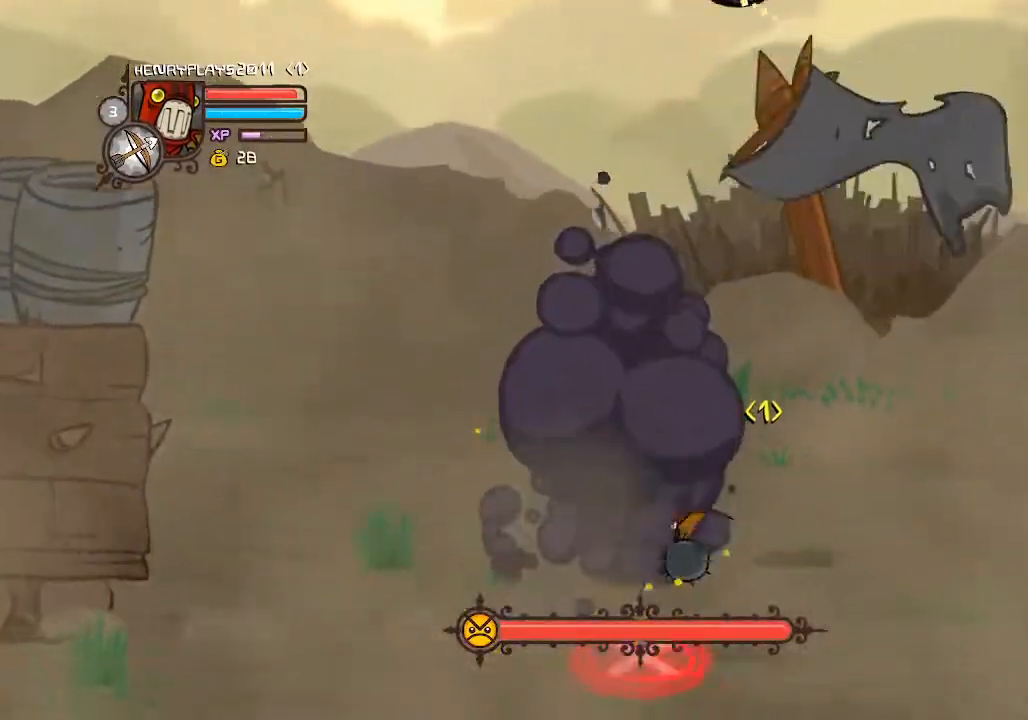
{"dt_ms": 500, "buttons": [], "left_stick": "center"}
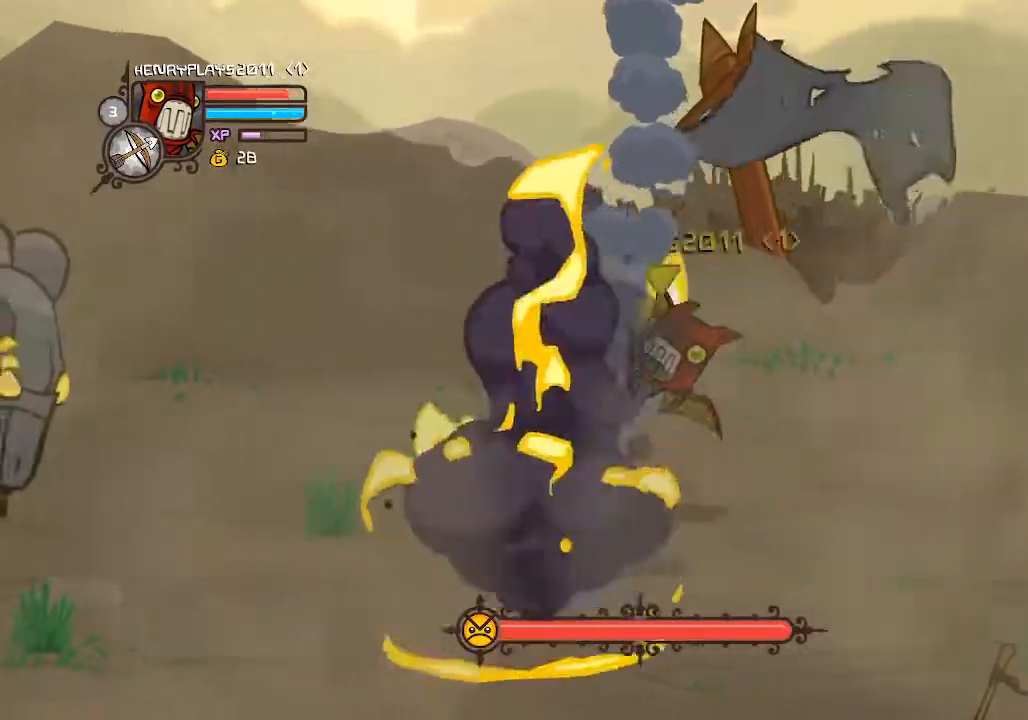
{"dt_ms": 500, "buttons": [], "left_stick": "center", "events": []}
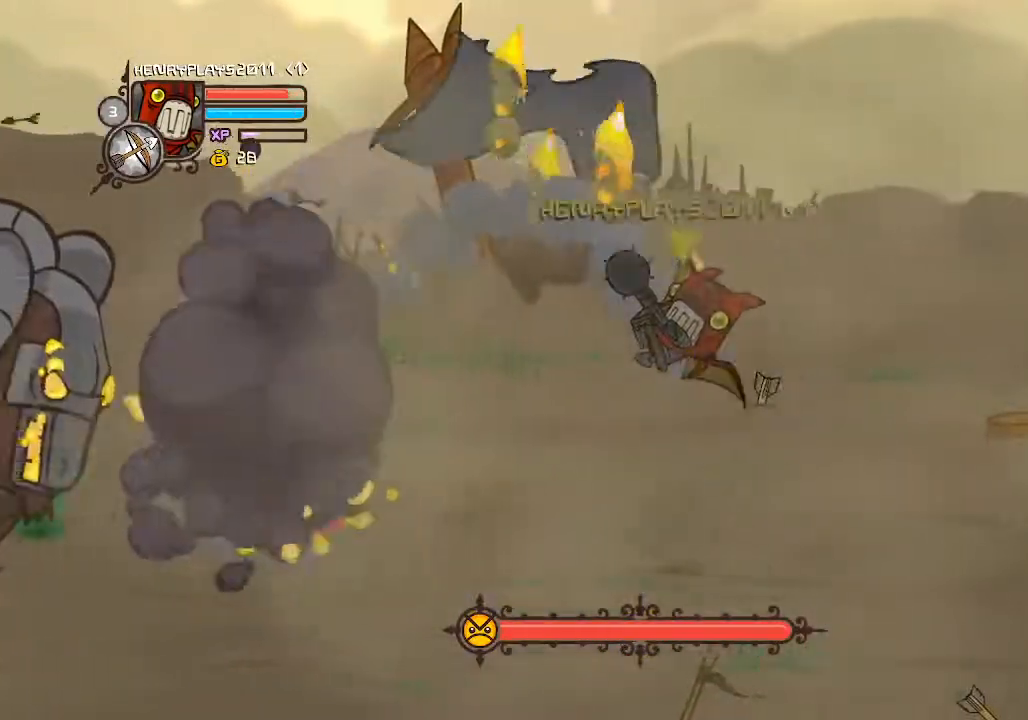
{"dt_ms": 500, "buttons": ["DPAD_DOWN"], "left_stick": "center", "events": [[450, "DPAD_DOWN", "down"]]}
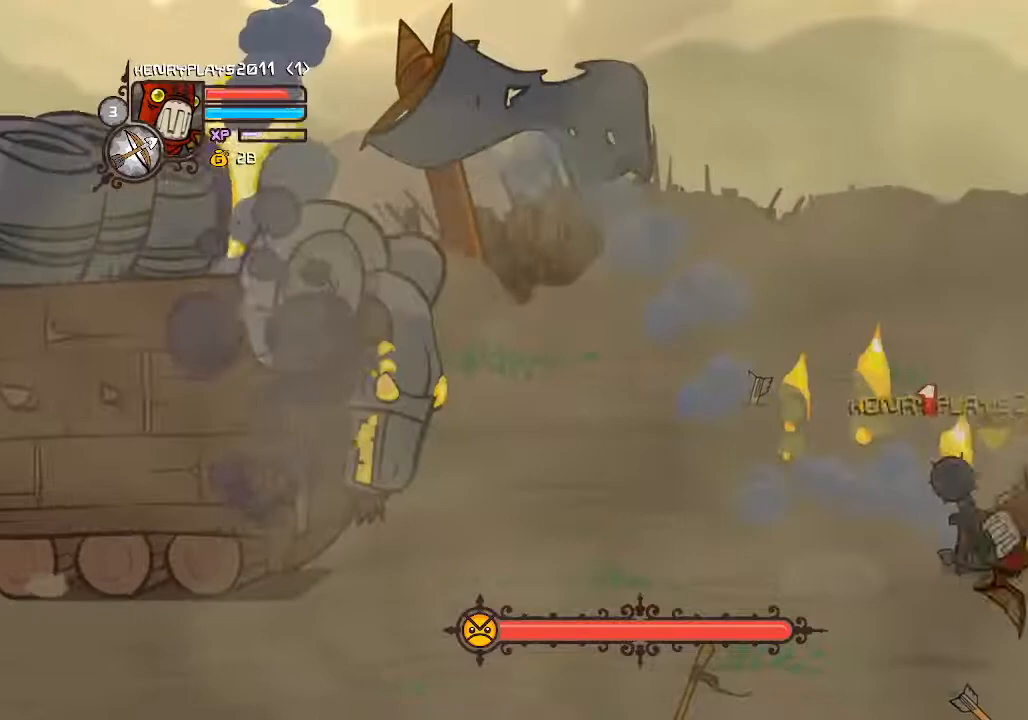
{"dt_ms": 500, "buttons": ["DPAD_DOWN"], "left_stick": "center", "events": []}
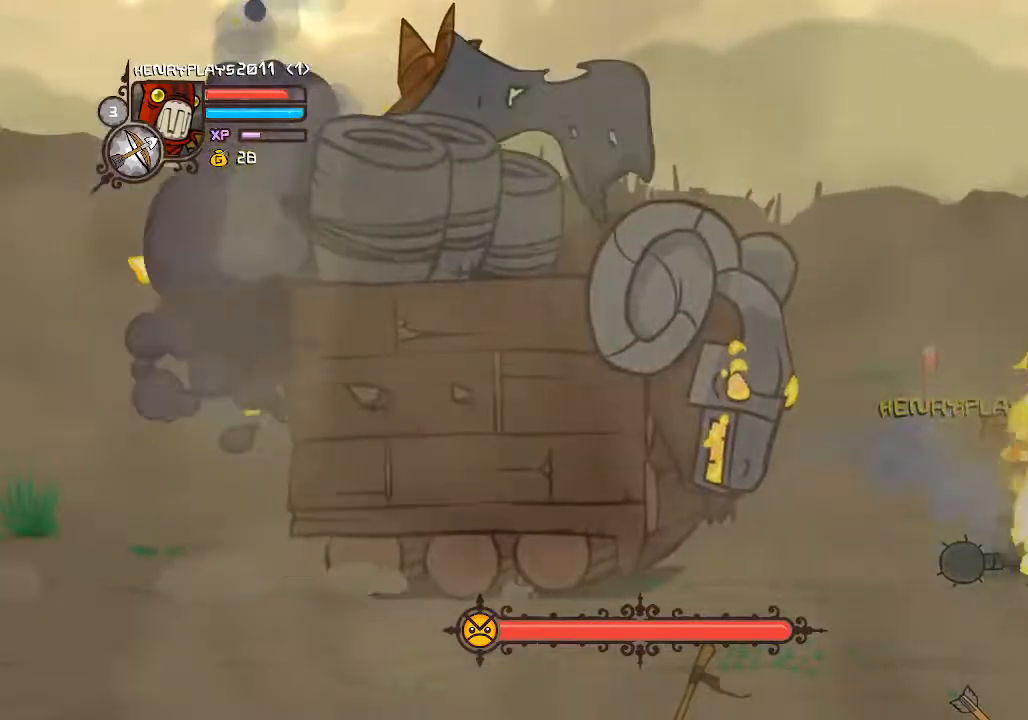
{"dt_ms": 500, "buttons": ["DPAD_DOWN"], "left_stick": "center", "events": []}
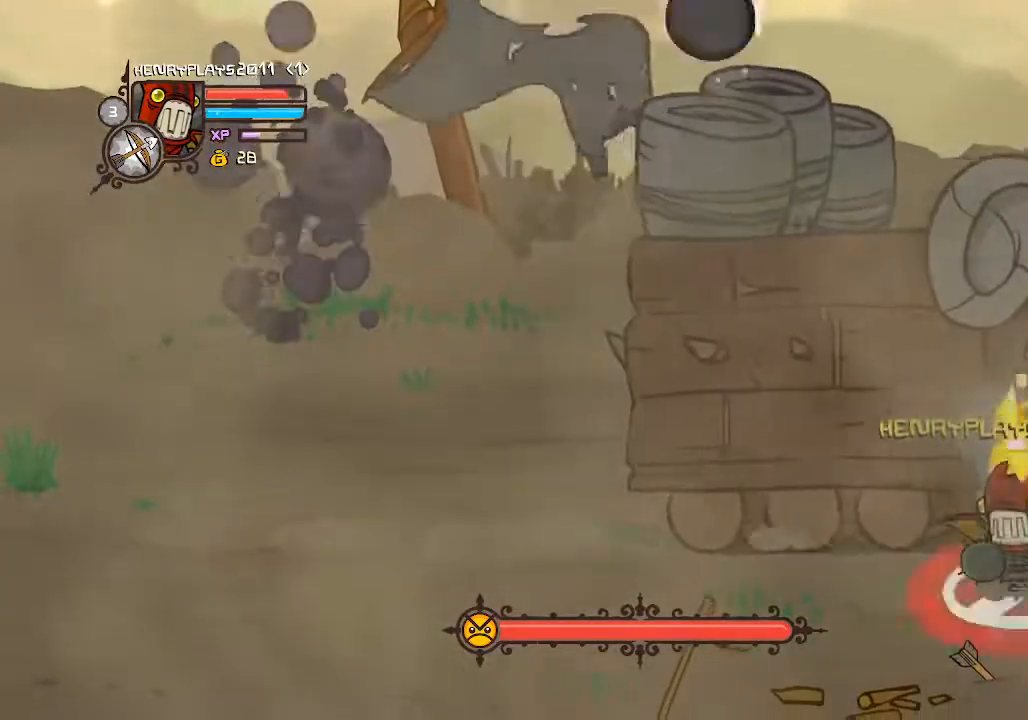
{"dt_ms": 500, "buttons": ["DPAD_LEFT"], "left_stick": "center", "events": [[67, "DPAD_DOWN", "up"], [150, "DPAD_LEFT", "down"]]}
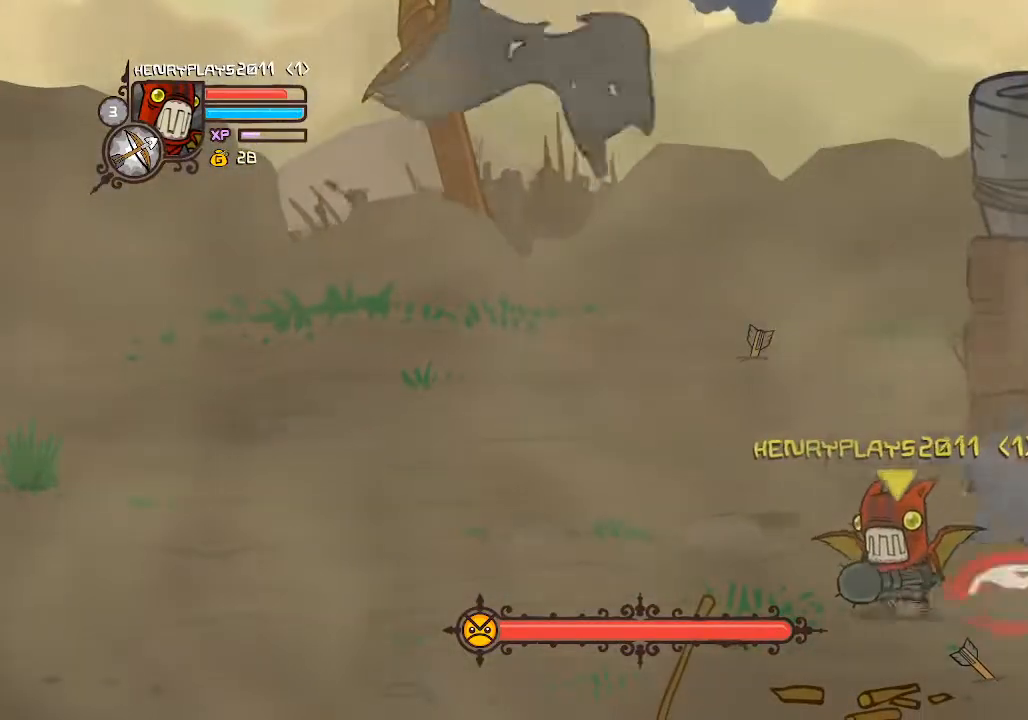
{"dt_ms": 500, "buttons": ["DPAD_LEFT"], "left_stick": "center", "events": []}
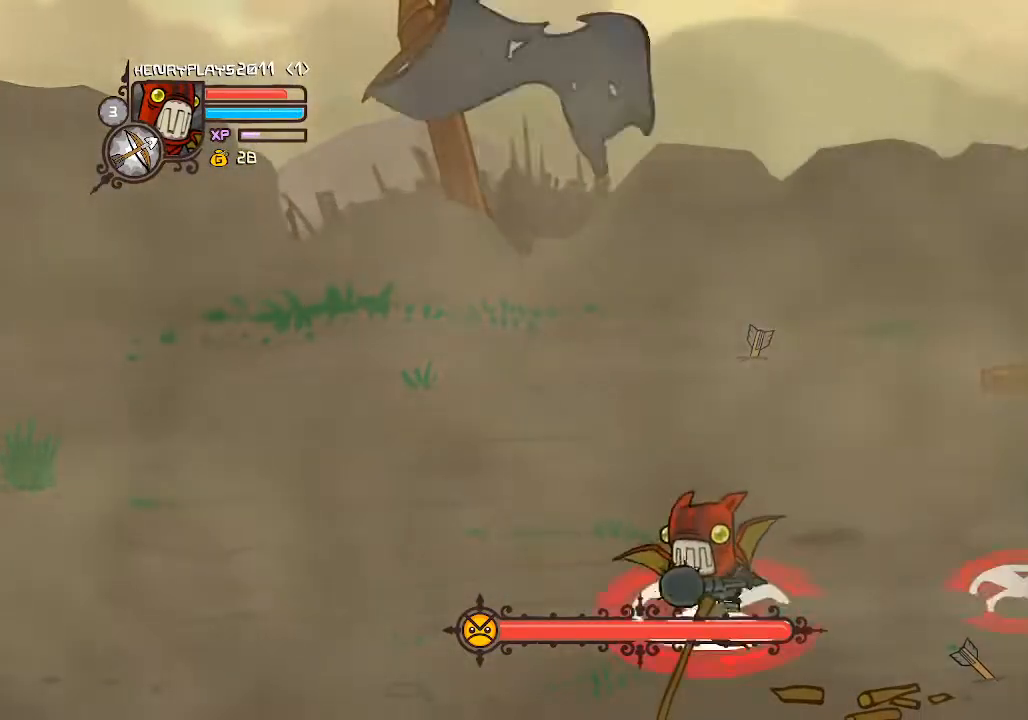
{"dt_ms": 500, "buttons": ["DPAD_LEFT"], "left_stick": "center", "events": []}
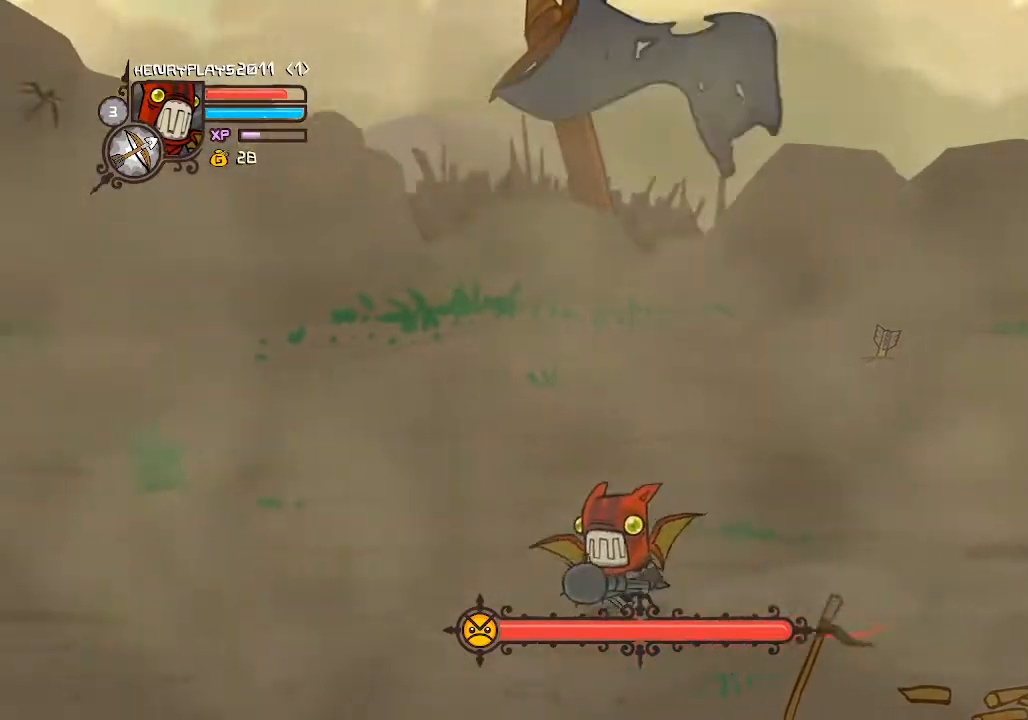
{"dt_ms": 500, "buttons": [], "left_stick": "center", "events": [[50, "DPAD_LEFT", "up"], [267, "DPAD_UP", "down"], [483, "DPAD_UP", "up"]]}